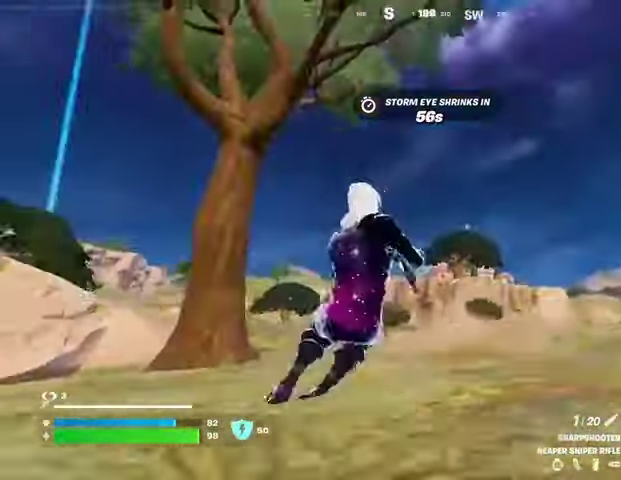
Gameplay with a controller (PlayStation layout); each line is a JSON object with the inputs held at the frame after it. "events" lists button and stick changes between this image and that frame as [ms after this image, input, new state], when the widget could be followed in between.
{"buttons": [], "left_stick": "up-left", "right_stick": "center", "events": []}
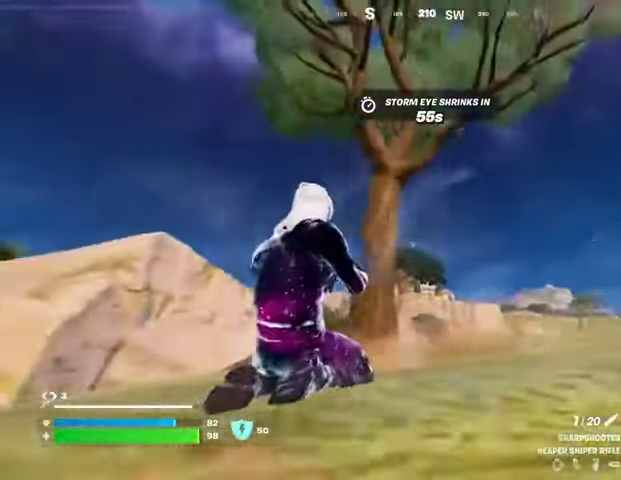
{"buttons": ["L2"], "left_stick": "up", "right_stick": "up-right", "events": [[100, "L1", "down"], [100, "L2", "down"], [367, "R3", "down"], [367, "left_stick", "up"], [367, "right_stick", "right"], [433, "R3", "up"], [467, "right_stick", "up-right"], [500, "L1", "up"]]}
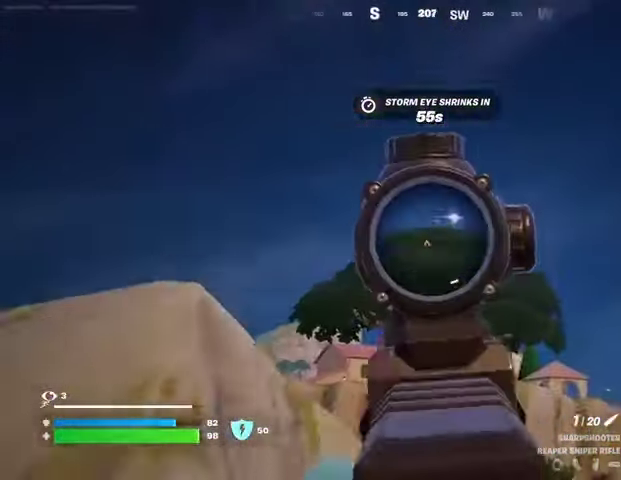
{"buttons": [], "left_stick": "up-left", "right_stick": "down", "events": [[100, "L1", "down"], [133, "right_stick", "center"], [233, "right_stick", "up-right"], [300, "left_stick", "up-left"], [400, "L1", "up"], [400, "L2", "up"], [400, "R2", "down"], [433, "L3", "down"], [433, "R2", "up"], [433, "right_stick", "down"], [500, "L3", "up"]]}
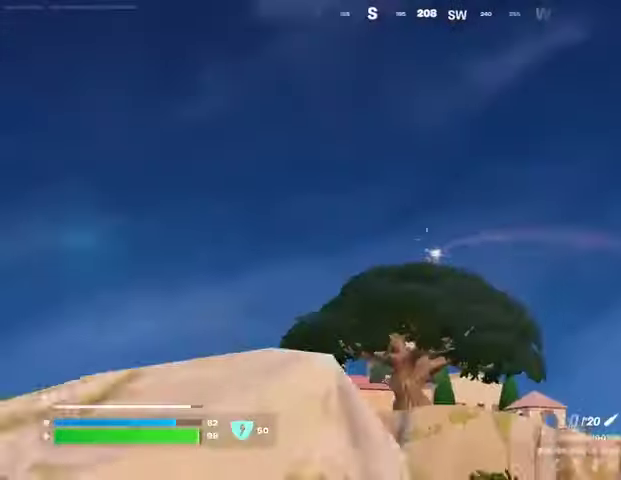
{"buttons": [], "left_stick": "center", "right_stick": "center", "events": [[67, "right_stick", "center"], [267, "R3", "down"], [267, "right_stick", "down-right"], [333, "R3", "up"], [333, "right_stick", "center"], [367, "left_stick", "center"]]}
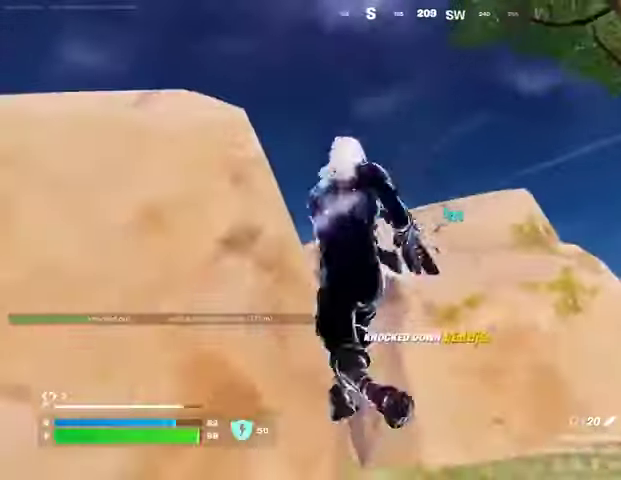
{"buttons": ["CROSS"], "left_stick": "up-left", "right_stick": "center", "events": [[33, "left_stick", "up-right"], [100, "left_stick", "up-left"], [300, "L3", "down"], [467, "CROSS", "down"], [467, "L3", "up"]]}
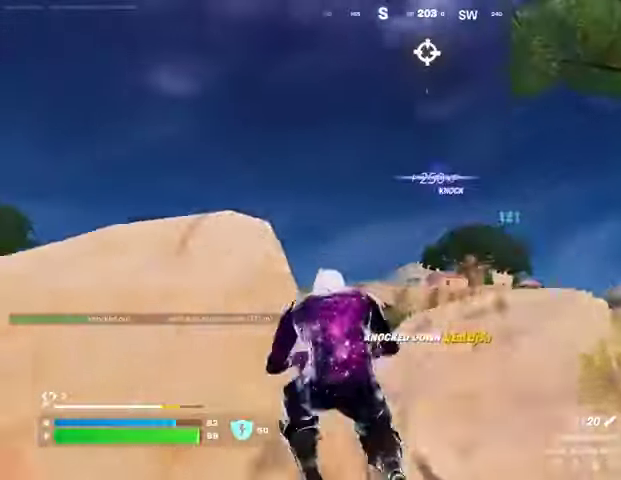
{"buttons": [], "left_stick": "up-left", "right_stick": "center", "events": [[67, "CROSS", "up"], [67, "right_stick", "left"], [233, "right_stick", "center"], [400, "right_stick", "right"], [500, "right_stick", "center"]]}
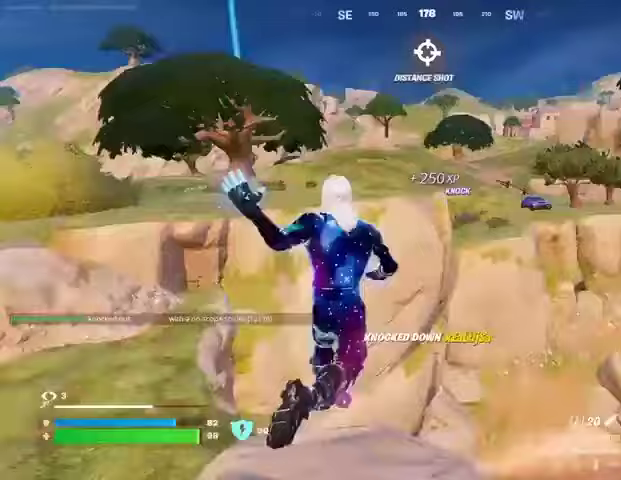
{"buttons": [], "left_stick": "up-left", "right_stick": "up-right", "events": [[100, "right_stick", "left"], [267, "right_stick", "center"], [300, "L1", "down"], [367, "L1", "up"], [367, "right_stick", "up-right"]]}
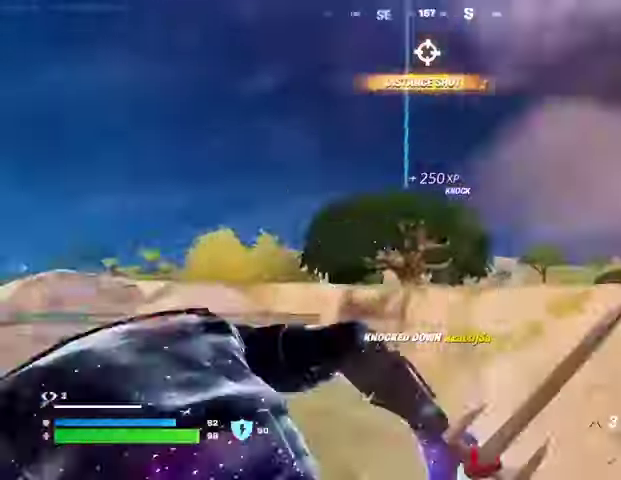
{"buttons": [], "left_stick": "up-left", "right_stick": "center", "events": [[67, "right_stick", "center"], [100, "L1", "down"], [100, "L2", "down"], [200, "L1", "up"], [200, "L2", "up"], [267, "right_stick", "left"], [333, "right_stick", "center"]]}
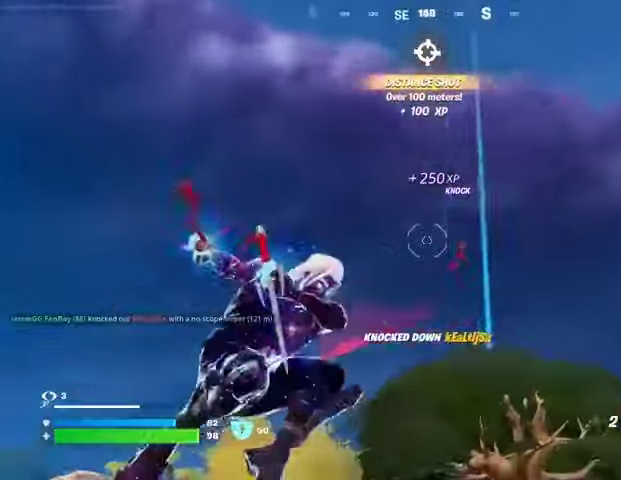
{"buttons": [], "left_stick": "center", "right_stick": "center", "events": [[167, "right_stick", "down"], [233, "right_stick", "down-right"], [267, "left_stick", "center"], [467, "right_stick", "center"]]}
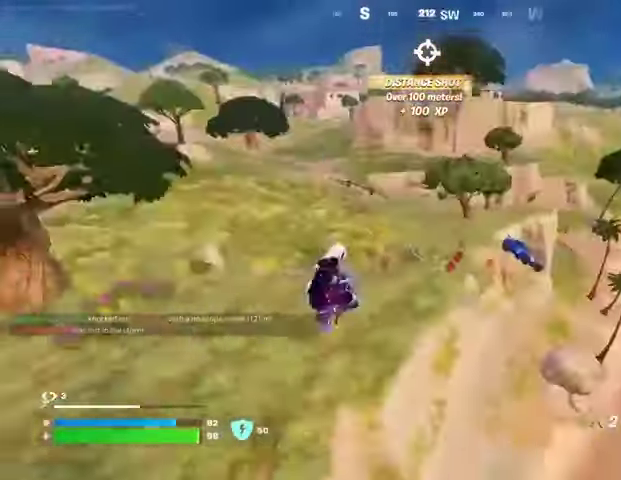
{"buttons": ["R1"], "left_stick": "up-right", "right_stick": "up-right", "events": [[100, "left_stick", "up-right"], [467, "right_stick", "up-right"], [500, "R1", "down"]]}
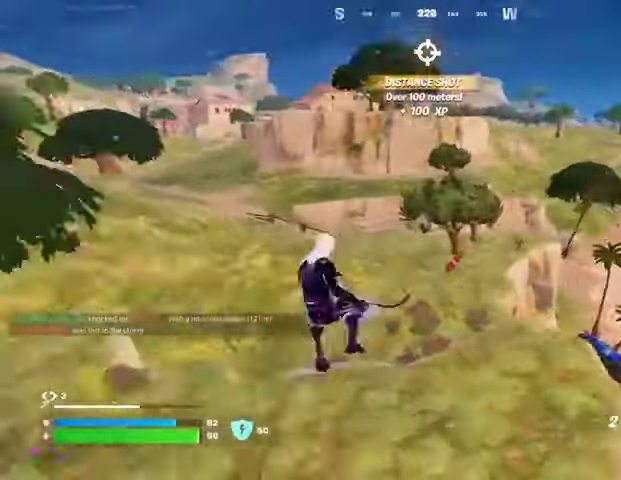
{"buttons": [], "left_stick": "up", "right_stick": "up-right", "events": [[67, "R1", "up"], [67, "right_stick", "center"], [233, "left_stick", "up"], [400, "right_stick", "right"], [467, "right_stick", "up-right"]]}
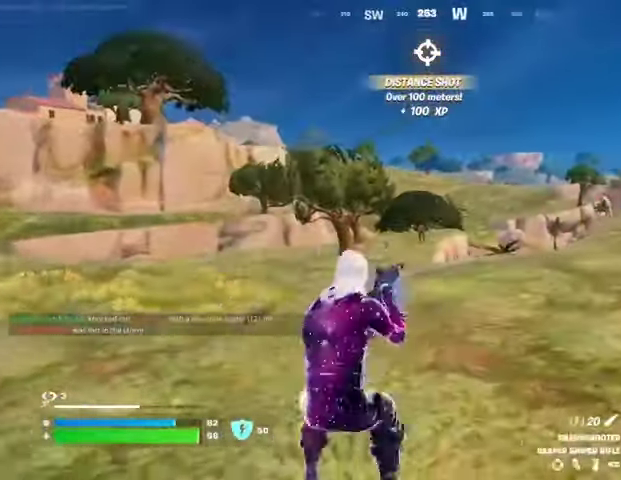
{"buttons": ["R1"], "left_stick": "left", "right_stick": "center"}
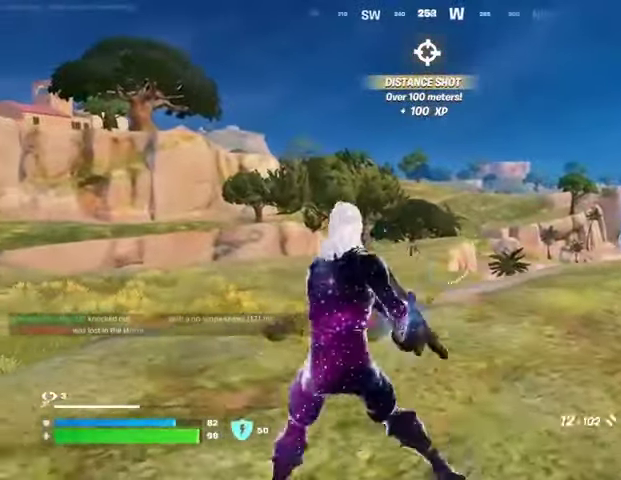
{"buttons": ["L2"], "left_stick": "down-right", "right_stick": "center", "events": [[67, "R1", "up"], [167, "left_stick", "down-right"], [267, "L2", "down"]]}
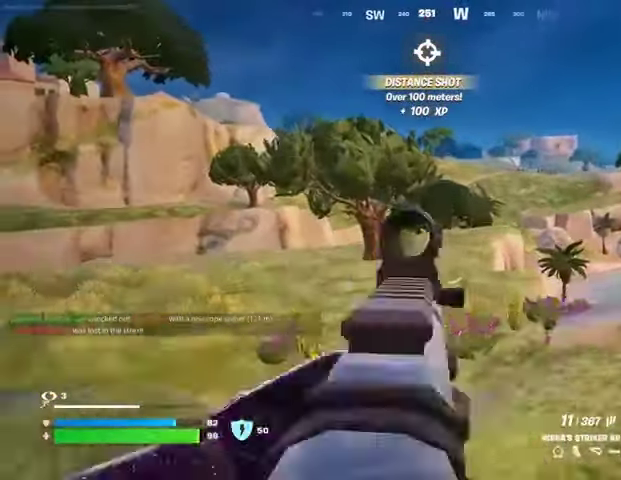
{"buttons": ["L2", "R2"], "left_stick": "down-left", "right_stick": "center", "events": [[100, "R2", "down"], [233, "R3", "down"], [267, "left_stick", "down-left"], [267, "right_stick", "down-right"], [333, "R3", "up"], [367, "right_stick", "center"]]}
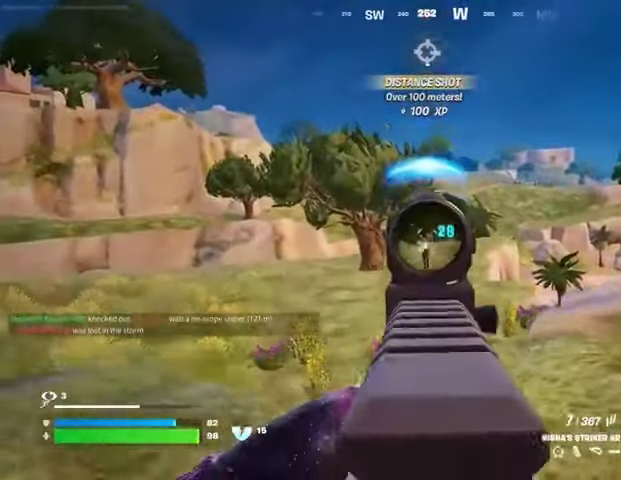
{"buttons": ["L2", "R2", "R3"], "left_stick": "down", "right_stick": "down", "events": [[100, "R3", "down"], [100, "left_stick", "down"], [100, "right_stick", "down-right"], [167, "R3", "up"], [167, "right_stick", "down"], [267, "R3", "down"], [367, "right_stick", "down-right"], [400, "R3", "up"], [500, "R3", "down"], [500, "right_stick", "down"]]}
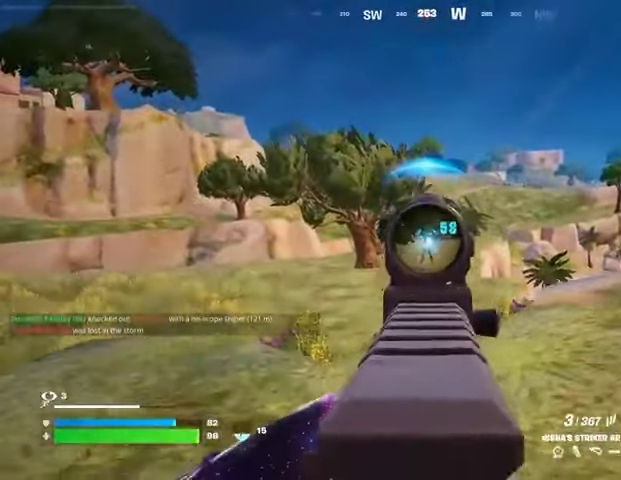
{"buttons": ["L2", "R2", "R3"], "left_stick": "down", "right_stick": "center", "events": [[167, "R3", "up"], [167, "right_stick", "down-right"], [300, "right_stick", "down-left"], [400, "right_stick", "center"], [433, "R3", "down"]]}
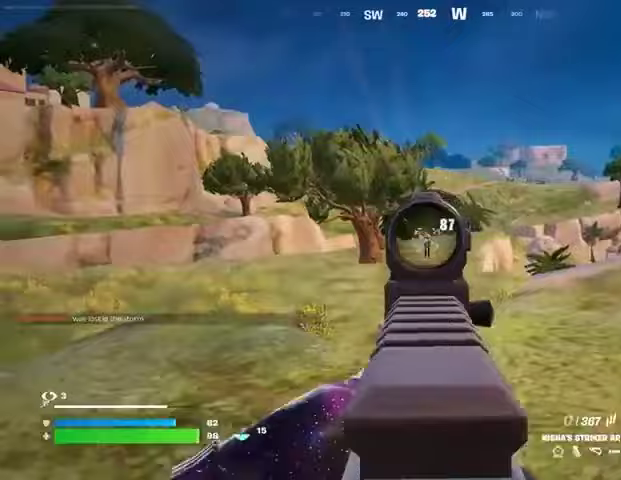
{"buttons": [], "left_stick": "left", "right_stick": "left", "events": [[33, "R3", "up"], [100, "L1", "down"], [133, "R3", "down"], [200, "L1", "up"], [200, "R3", "up"], [333, "right_stick", "up-right"], [400, "L2", "up"], [400, "R2", "up"], [400, "left_stick", "left"], [400, "right_stick", "center"], [433, "L1", "down"], [467, "right_stick", "left"], [500, "L1", "up"]]}
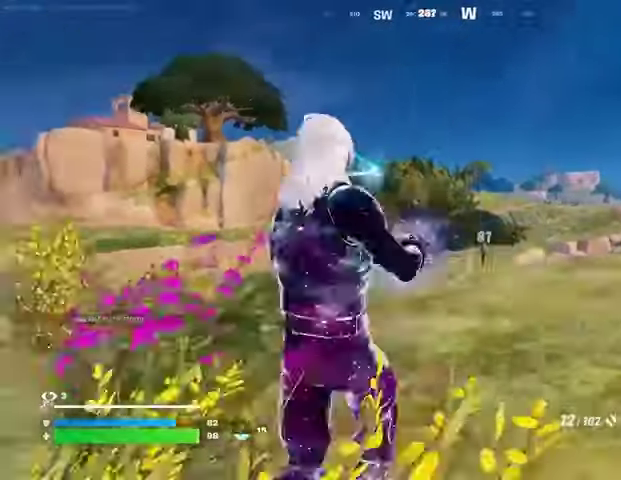
{"buttons": [], "left_stick": "up-left", "right_stick": "right", "events": [[33, "L3", "down"], [33, "left_stick", "up-left"], [167, "L3", "up"], [367, "right_stick", "right"]]}
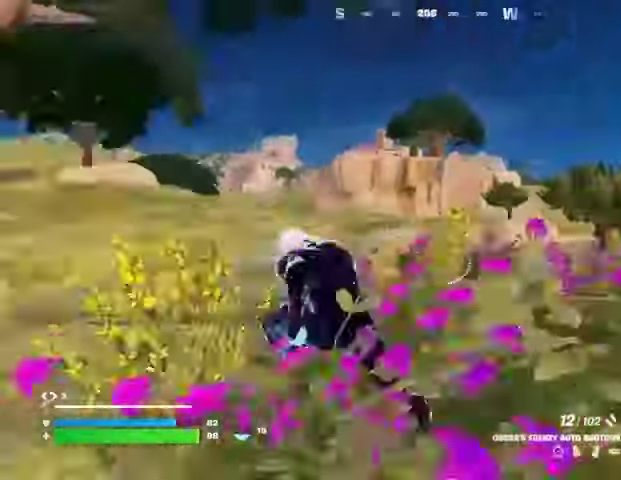
{"buttons": [], "left_stick": "up", "right_stick": "center", "events": [[67, "left_stick", "up"], [133, "right_stick", "center"], [267, "left_stick", "up-right"], [300, "right_stick", "left"], [367, "right_stick", "center"], [433, "left_stick", "up"]]}
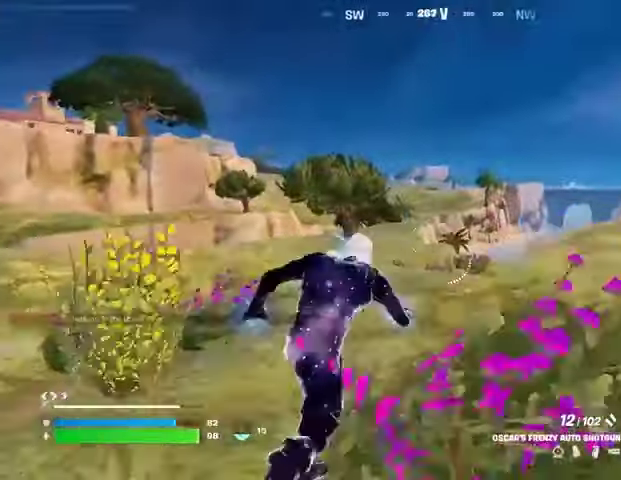
{"buttons": [], "left_stick": "center", "right_stick": "center", "events": [[100, "R3", "down"], [100, "right_stick", "down-right"], [167, "R3", "up"], [167, "right_stick", "down"], [267, "right_stick", "center"], [367, "CROSS", "down"], [433, "CROSS", "up"], [500, "left_stick", "center"]]}
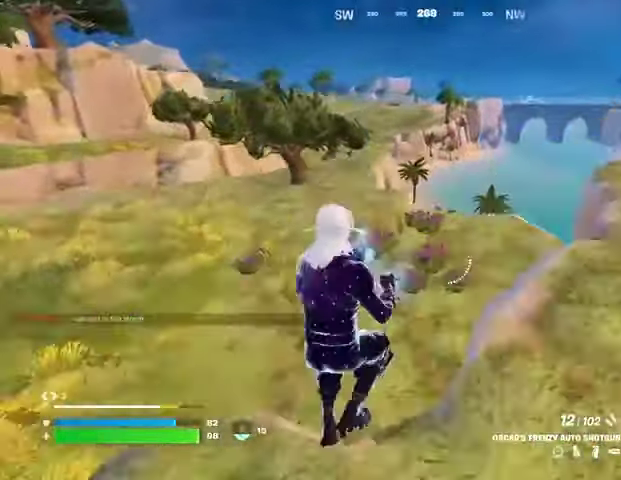
{"buttons": [], "left_stick": "up-right", "right_stick": "center", "events": [[133, "left_stick", "up-right"], [400, "R3", "down"], [500, "R3", "up"]]}
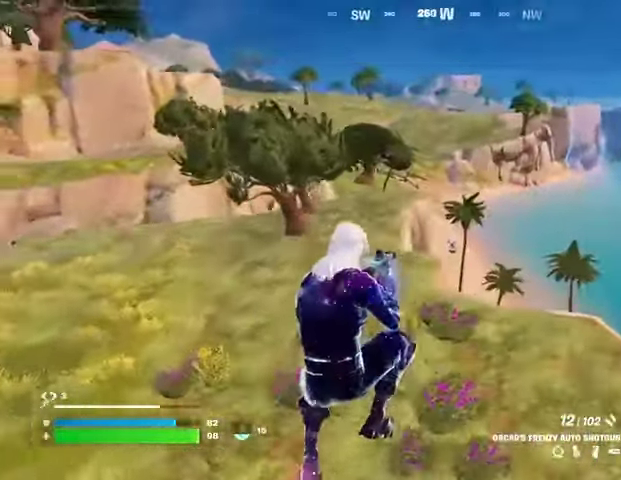
{"buttons": [], "left_stick": "up-right", "right_stick": "center", "events": [[167, "L1", "down"], [267, "L1", "up"], [267, "right_stick", "down-right"], [333, "L1", "down"], [400, "L1", "up"], [400, "right_stick", "center"]]}
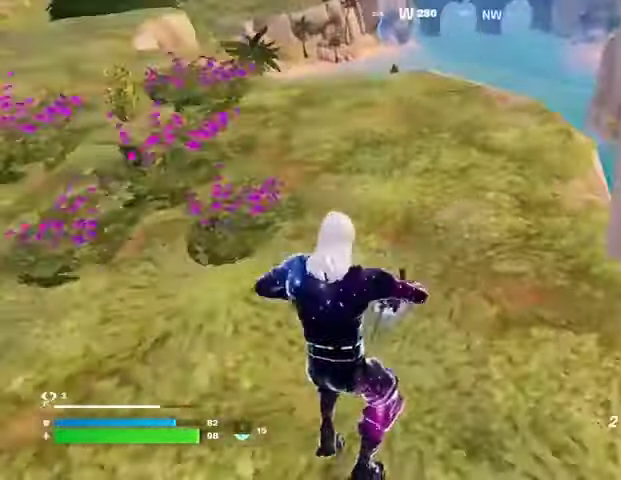
{"buttons": [], "left_stick": "up", "right_stick": "center", "events": [[133, "L3", "down"], [233, "L3", "up"], [233, "left_stick", "up"], [267, "CROSS", "down"], [333, "CROSS", "up"]]}
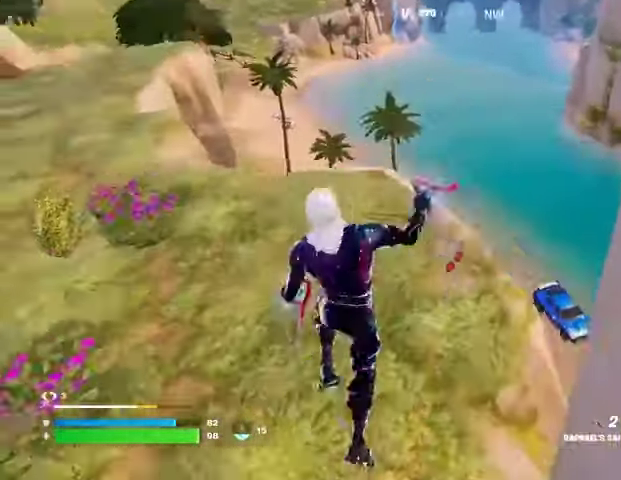
{"buttons": [], "left_stick": "up-left", "right_stick": "up", "events": [[33, "right_stick", "down"], [100, "right_stick", "center"], [167, "left_stick", "up-left"], [433, "right_stick", "up"]]}
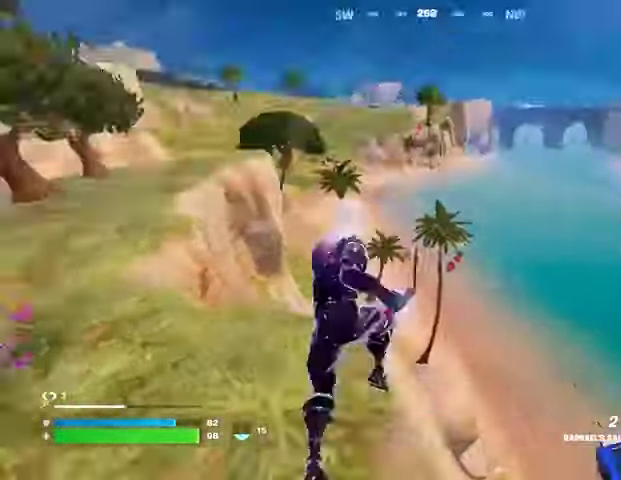
{"buttons": [], "left_stick": "up-left", "right_stick": "center", "events": [[33, "L2", "down"], [100, "L1", "down"], [167, "L1", "up"], [167, "L2", "up"], [167, "right_stick", "center"]]}
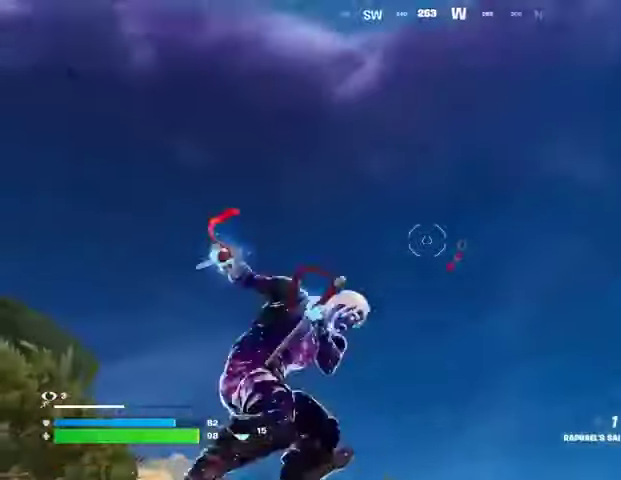
{"buttons": [], "left_stick": "up-left", "right_stick": "center", "events": [[67, "right_stick", "down"], [400, "right_stick", "center"]]}
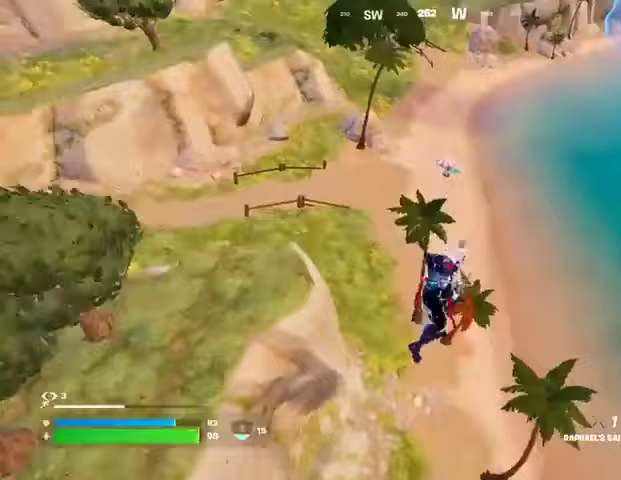
{"buttons": [], "left_stick": "up", "right_stick": "center", "events": [[267, "left_stick", "up"]]}
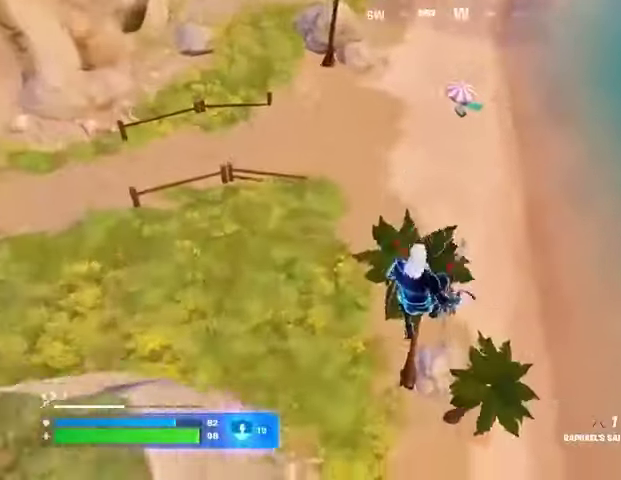
{"buttons": ["R1"], "left_stick": "up-left", "right_stick": "right", "events": [[67, "left_stick", "up-left"], [200, "left_stick", "up"], [333, "R1", "down"], [333, "right_stick", "right"], [400, "R1", "up"], [400, "left_stick", "up-left"], [433, "R1", "down"]]}
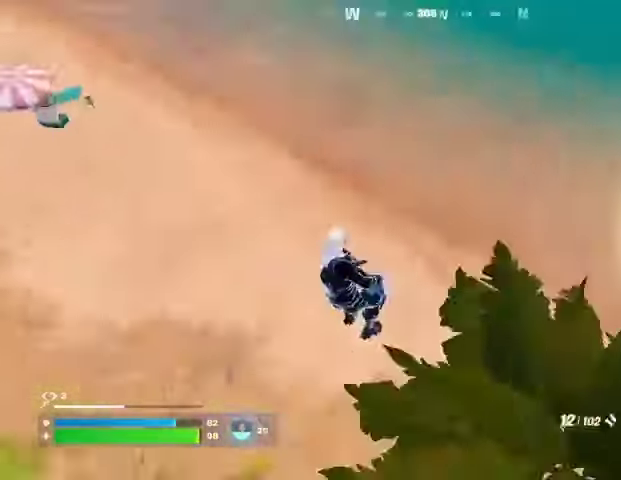
{"buttons": [], "left_stick": "up-left", "right_stick": "center", "events": [[33, "R1", "up"], [233, "right_stick", "up-right"], [467, "right_stick", "center"]]}
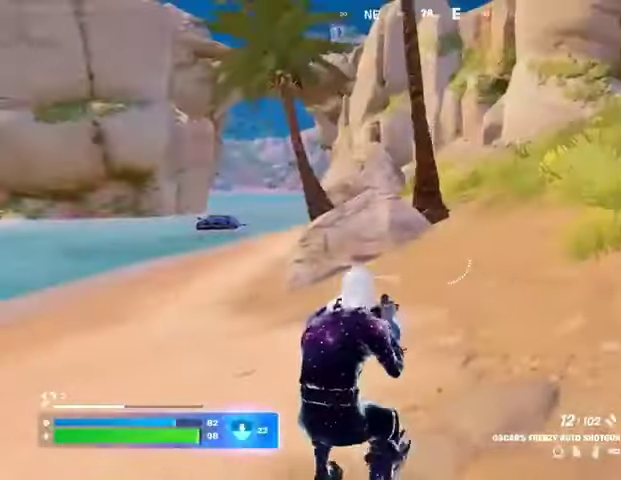
{"buttons": ["L2"], "left_stick": "up", "right_stick": "up-right", "events": [[133, "right_stick", "up-right"], [267, "left_stick", "up"], [300, "right_stick", "center"], [500, "L2", "down"], [500, "right_stick", "up-right"]]}
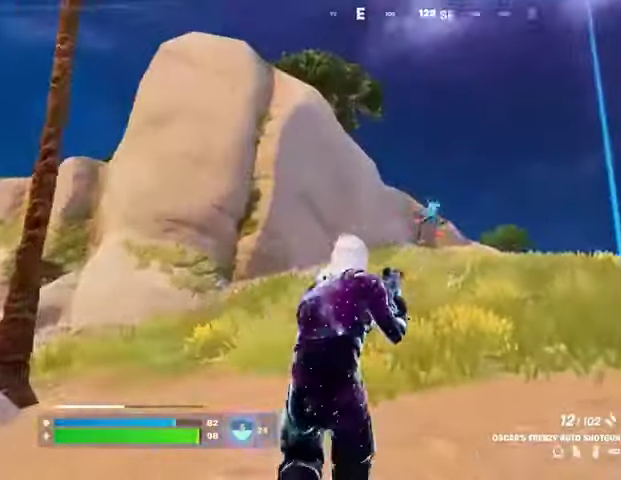
{"buttons": ["R2"], "left_stick": "up", "right_stick": "center", "events": [[67, "L1", "down"], [67, "R2", "down"], [133, "L1", "up"], [133, "L2", "up"], [167, "R2", "up"], [233, "right_stick", "center"], [500, "R2", "down"]]}